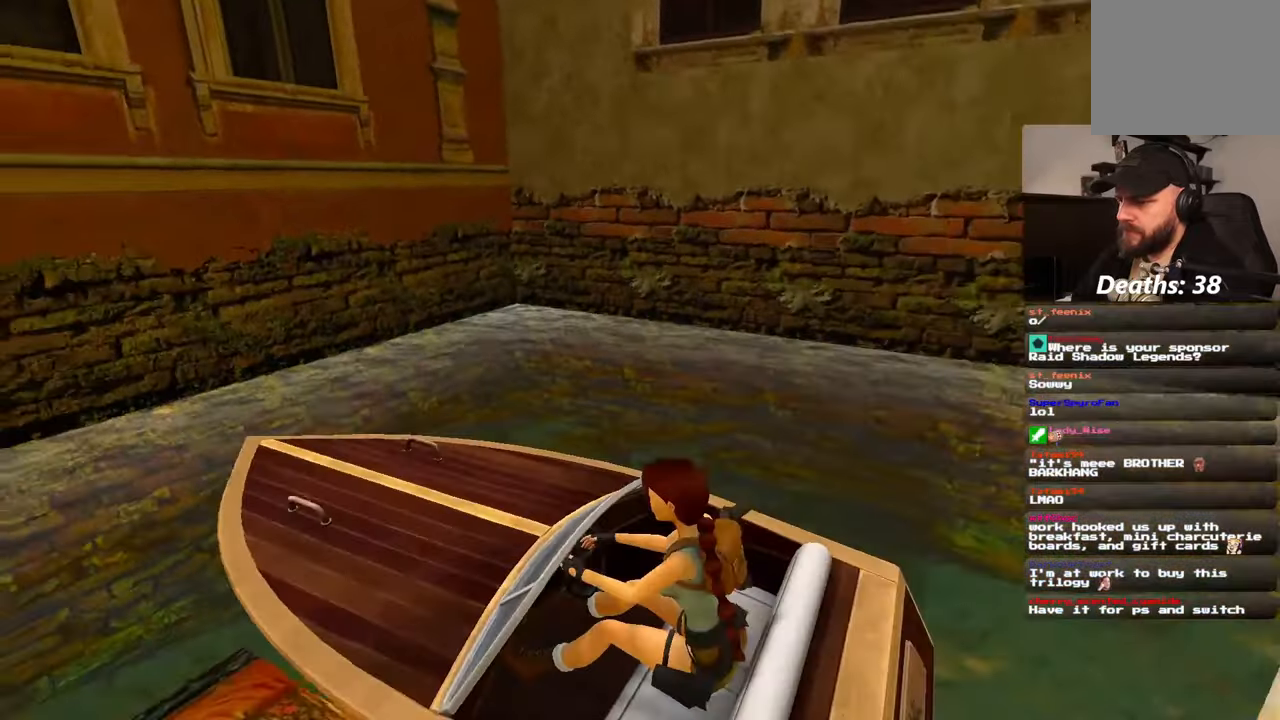
Gameplay with a controller (PlayStation layout); each line is a JSON object with the inputs held at the frame after it (dt_ms = milliseconds from this image to that frame). "events" lists button and stick changes between this image and that frame as [ms after this image, input, new state], when the widget could be followed in between. Not read: HOME L2 L3 R2 R3 START.
{"dt_ms": 500, "buttons": [], "left_stick": "up", "right_stick": "center", "events": [[250, "left_stick", "up"], [367, "right_stick", "center"]]}
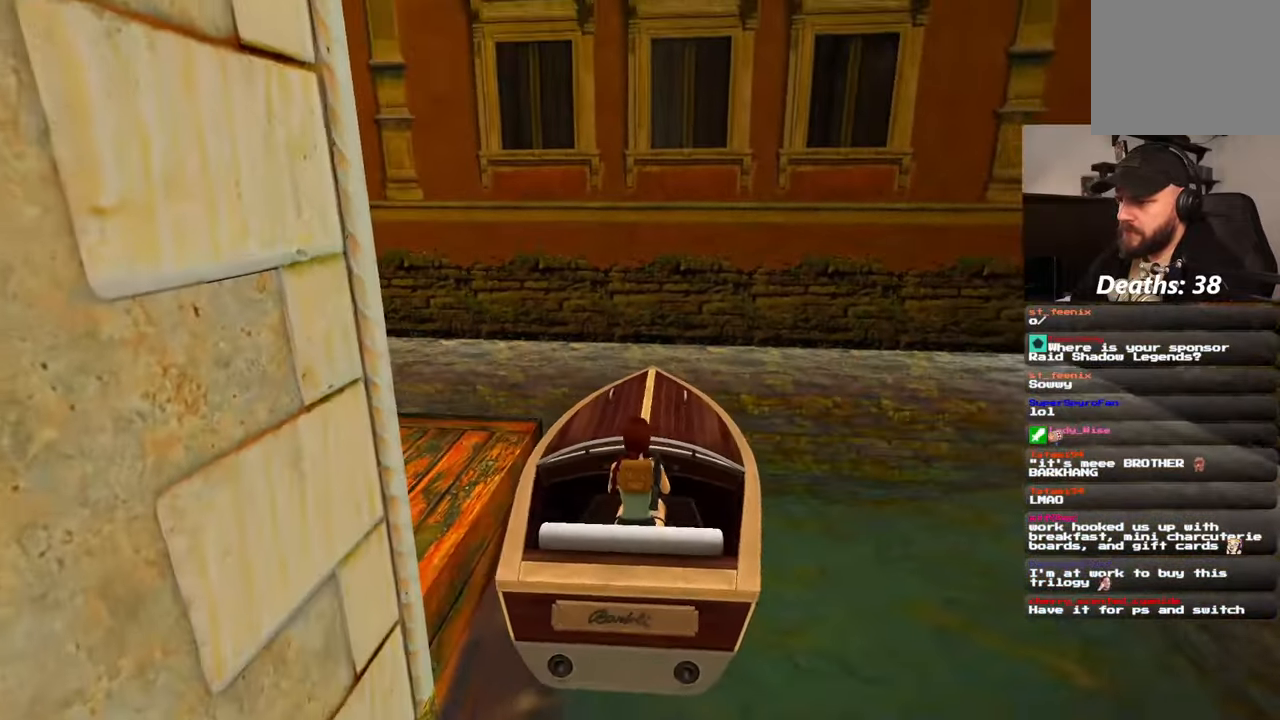
{"dt_ms": 500, "buttons": [], "left_stick": "up", "right_stick": "center", "events": []}
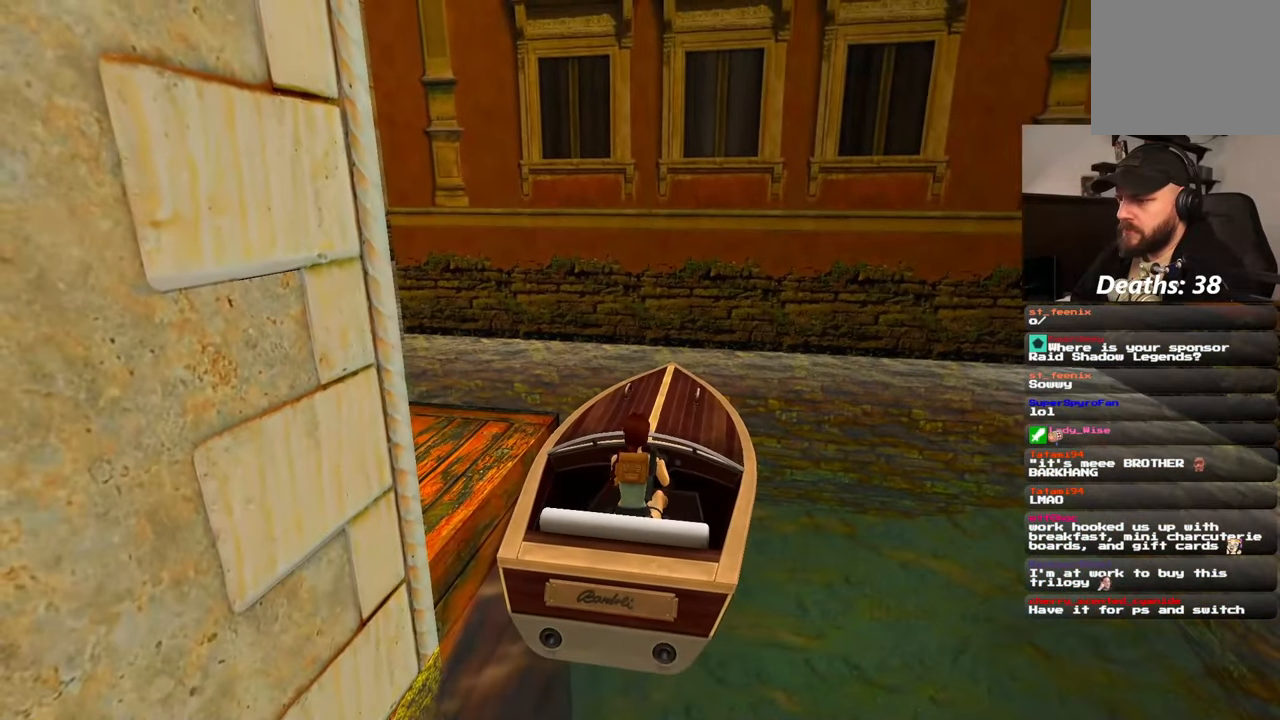
{"dt_ms": 500, "buttons": [], "left_stick": "center", "right_stick": "center", "events": [[367, "left_stick", "center"]]}
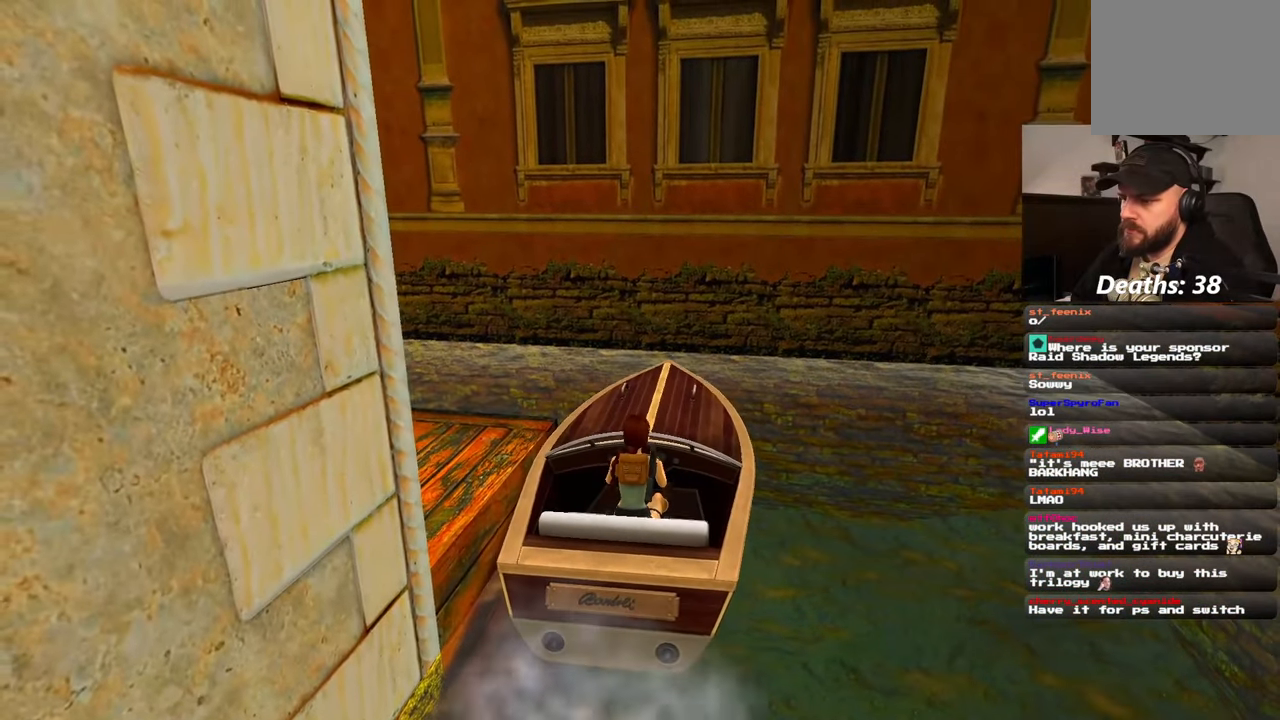
{"dt_ms": 500, "buttons": [], "left_stick": "left", "right_stick": "left", "events": [[317, "right_stick", "left"], [367, "left_stick", "left"]]}
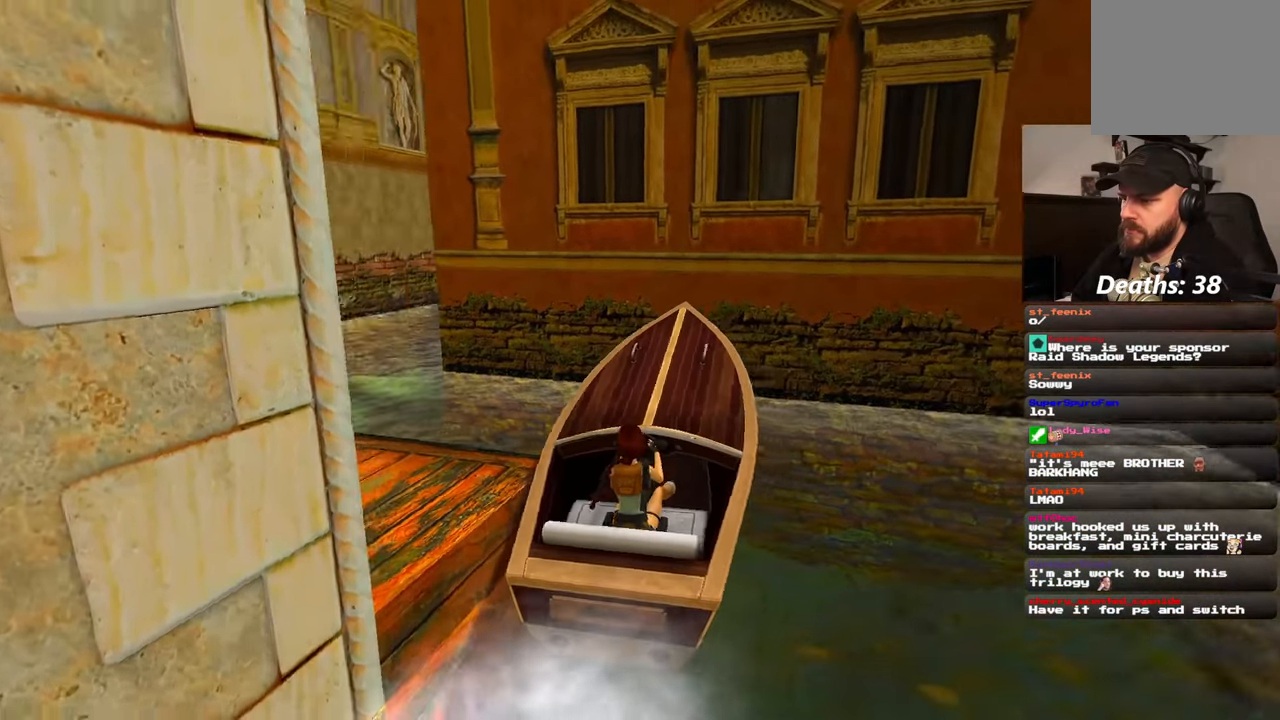
{"dt_ms": 500, "buttons": [], "left_stick": "left", "right_stick": "center", "events": [[83, "right_stick", "center"]]}
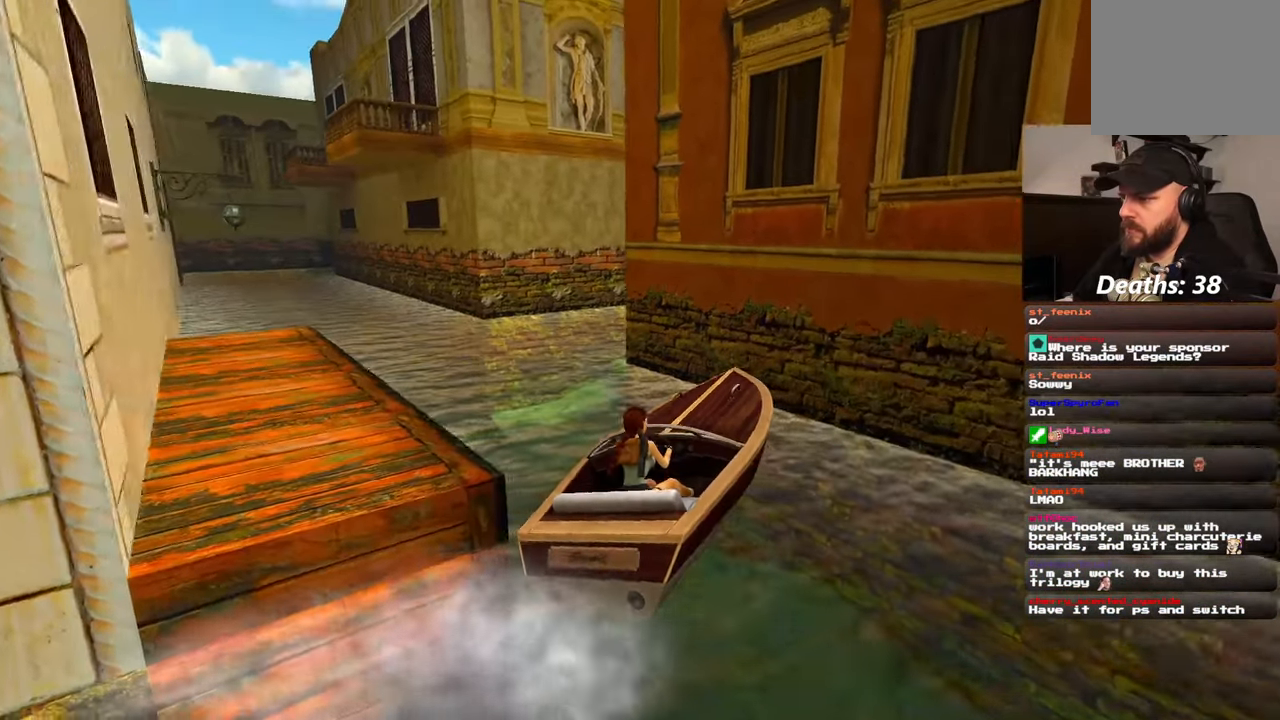
{"dt_ms": 500, "buttons": [], "left_stick": "right", "right_stick": "down-right", "events": [[367, "right_stick", "down-right"], [383, "left_stick", "center"], [500, "left_stick", "right"]]}
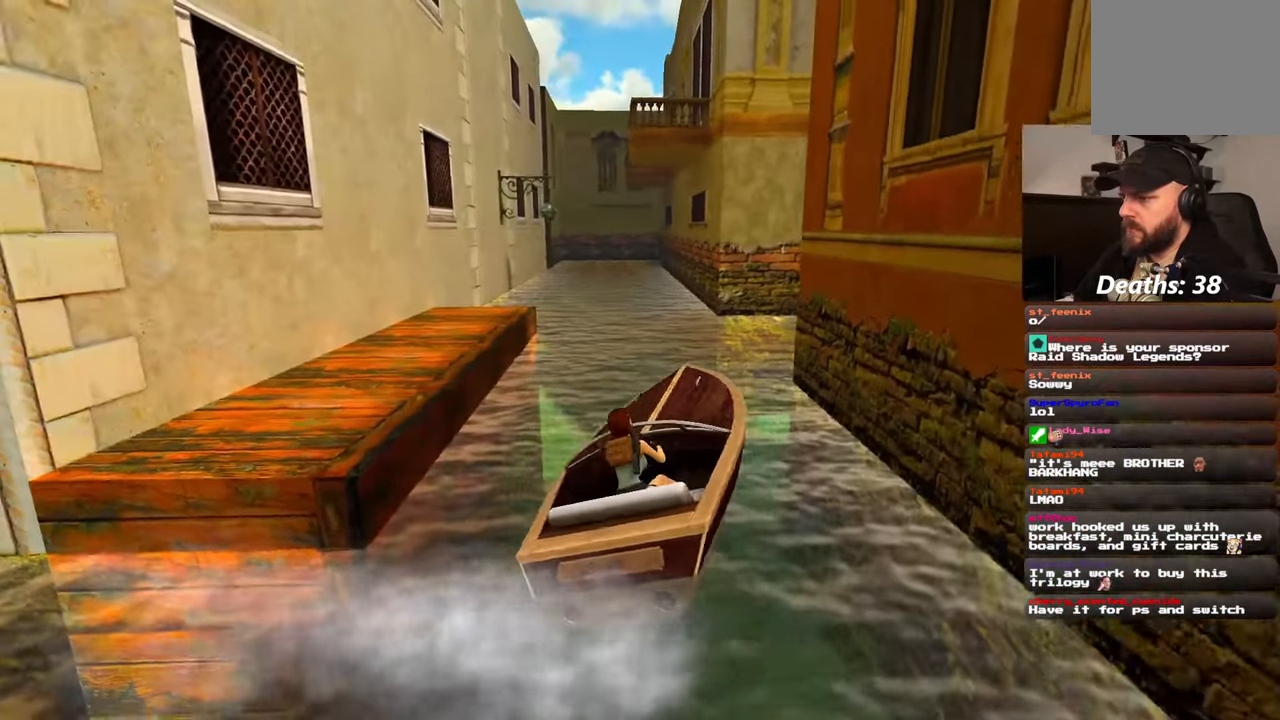
{"dt_ms": 500, "buttons": [], "left_stick": "up-right", "right_stick": "down-right", "events": [[200, "left_stick", "up-right"], [200, "right_stick", "center"], [483, "right_stick", "down-right"]]}
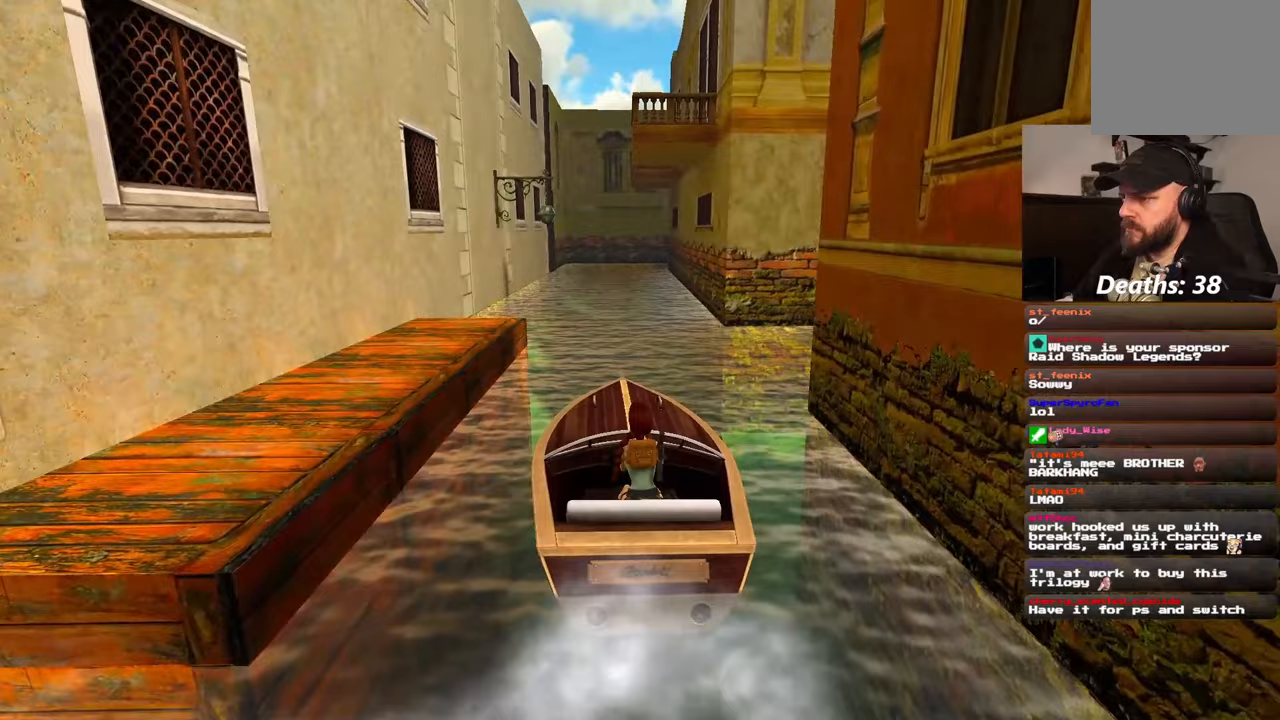
{"dt_ms": 500, "buttons": [], "left_stick": "center", "right_stick": "center", "events": [[100, "right_stick", "center"], [167, "left_stick", "center"], [383, "DPAD_LEFT", "down"], [433, "DPAD_LEFT", "up"]]}
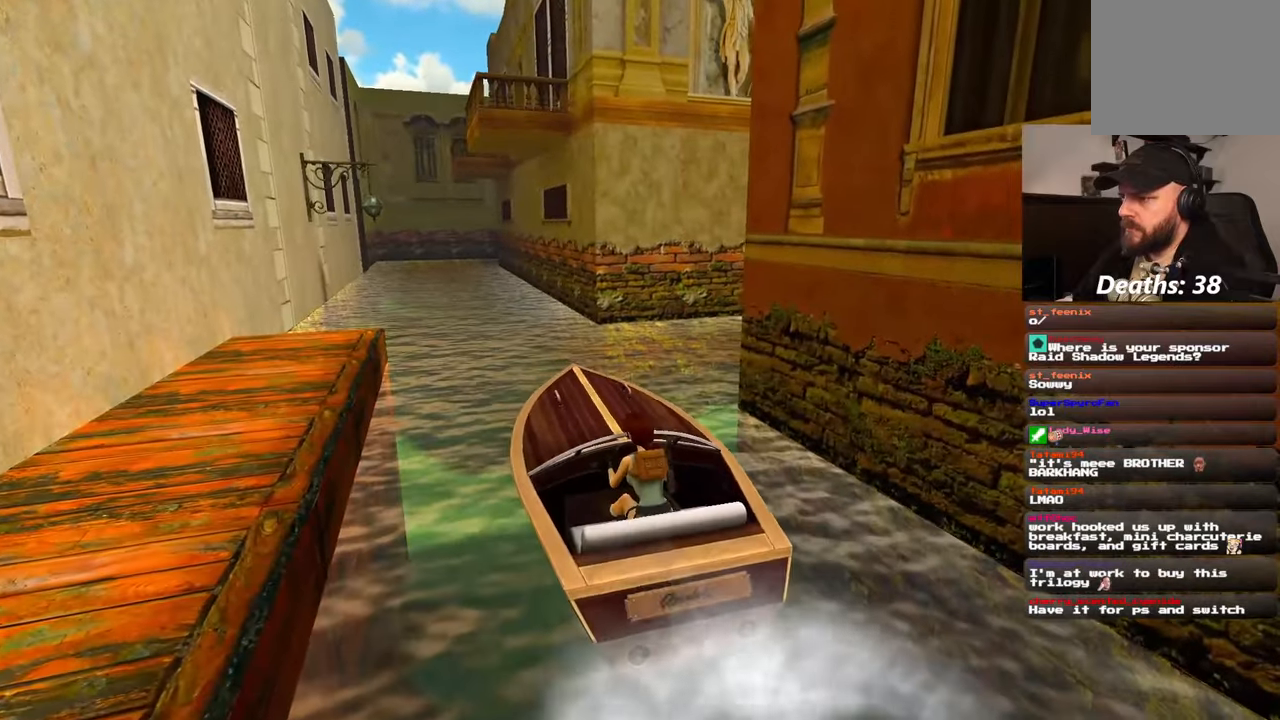
{"dt_ms": 500, "buttons": [], "left_stick": "center", "right_stick": "center", "events": []}
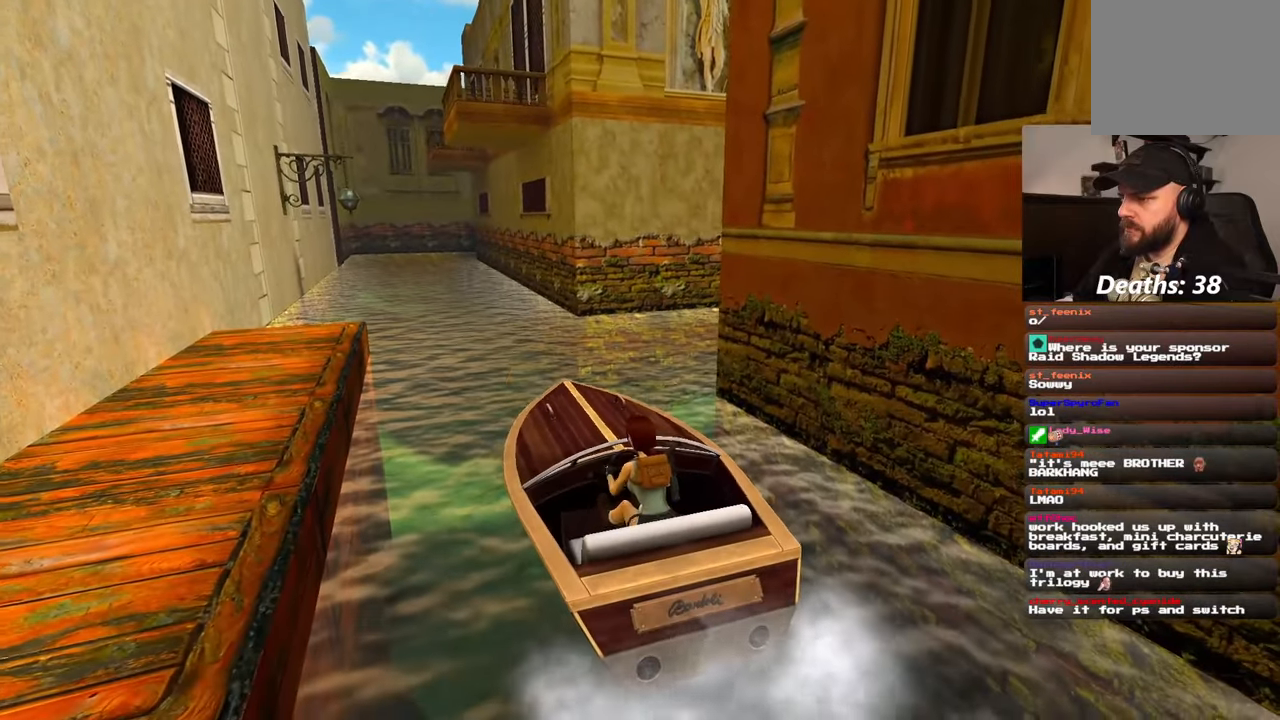
{"dt_ms": 500, "buttons": [], "left_stick": "center", "right_stick": "center", "events": [[200, "right_stick", "up-right"], [350, "right_stick", "center"]]}
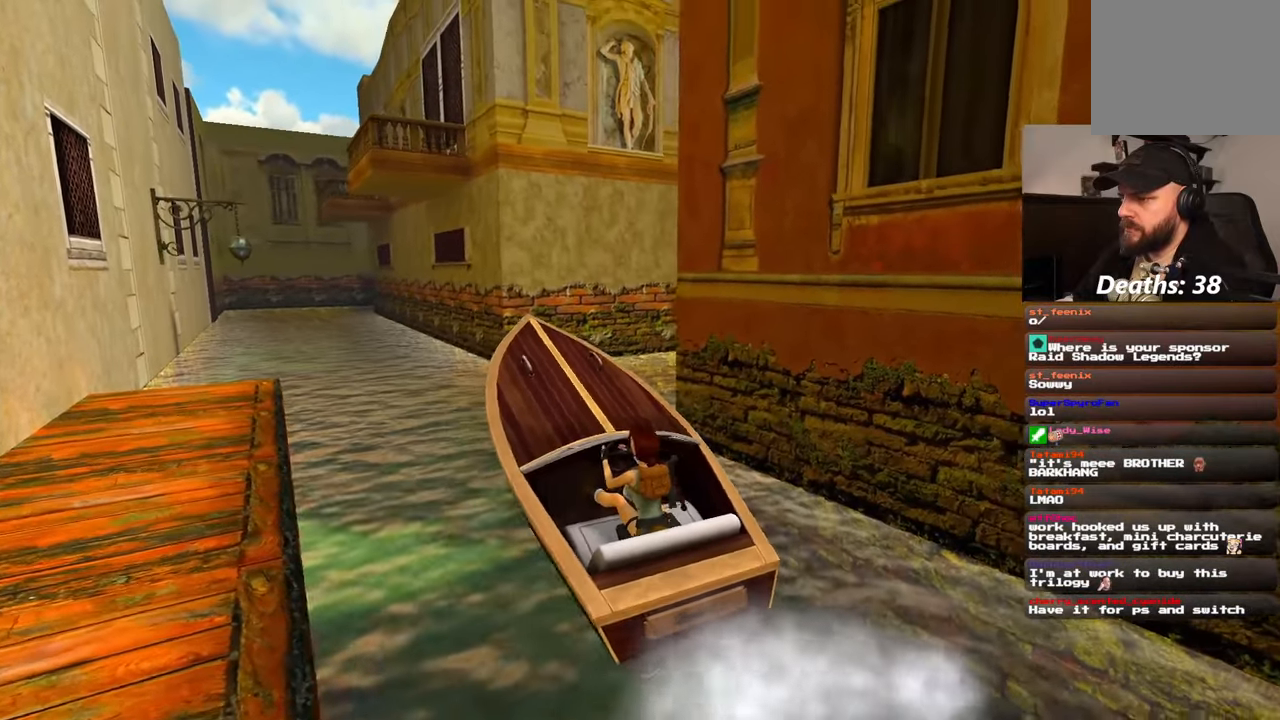
{"dt_ms": 500, "buttons": [], "left_stick": "right", "right_stick": "center", "events": [[150, "left_stick", "right"]]}
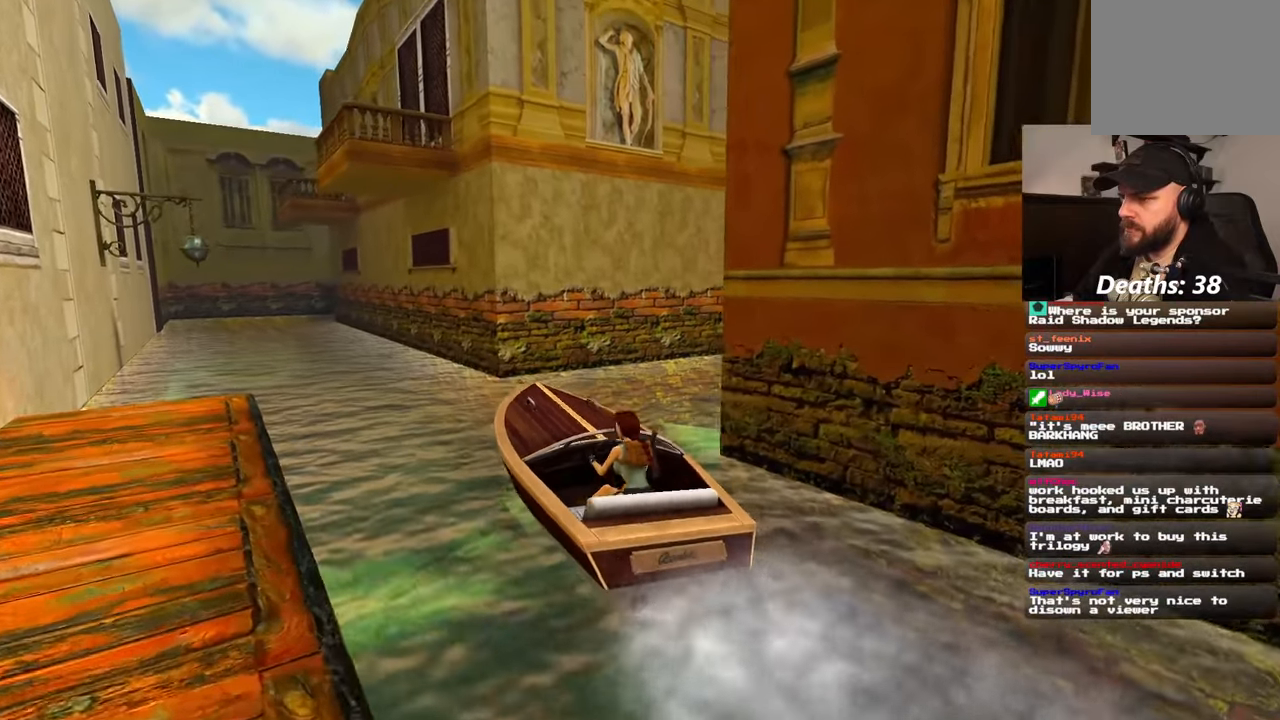
{"dt_ms": 500, "buttons": [], "left_stick": "right", "right_stick": "center", "events": []}
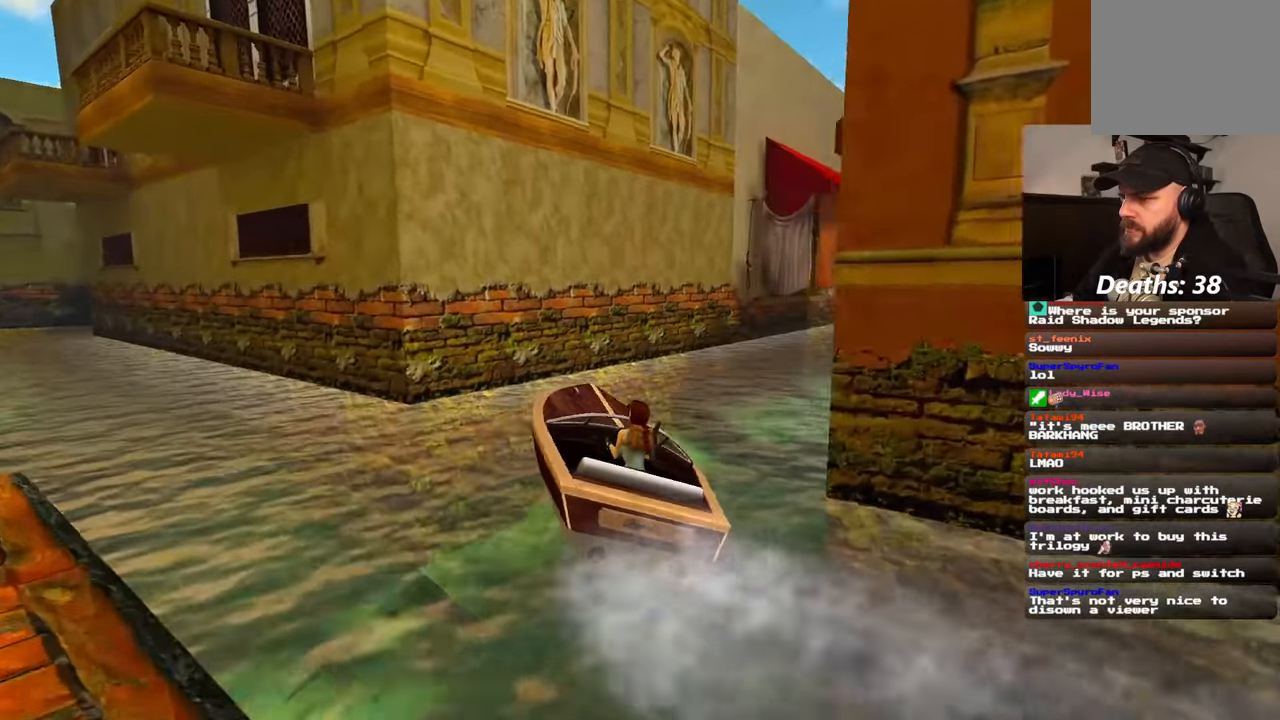
{"dt_ms": 500, "buttons": [], "left_stick": "up-left", "right_stick": "center", "events": [[233, "left_stick", "center"], [450, "left_stick", "up-left"]]}
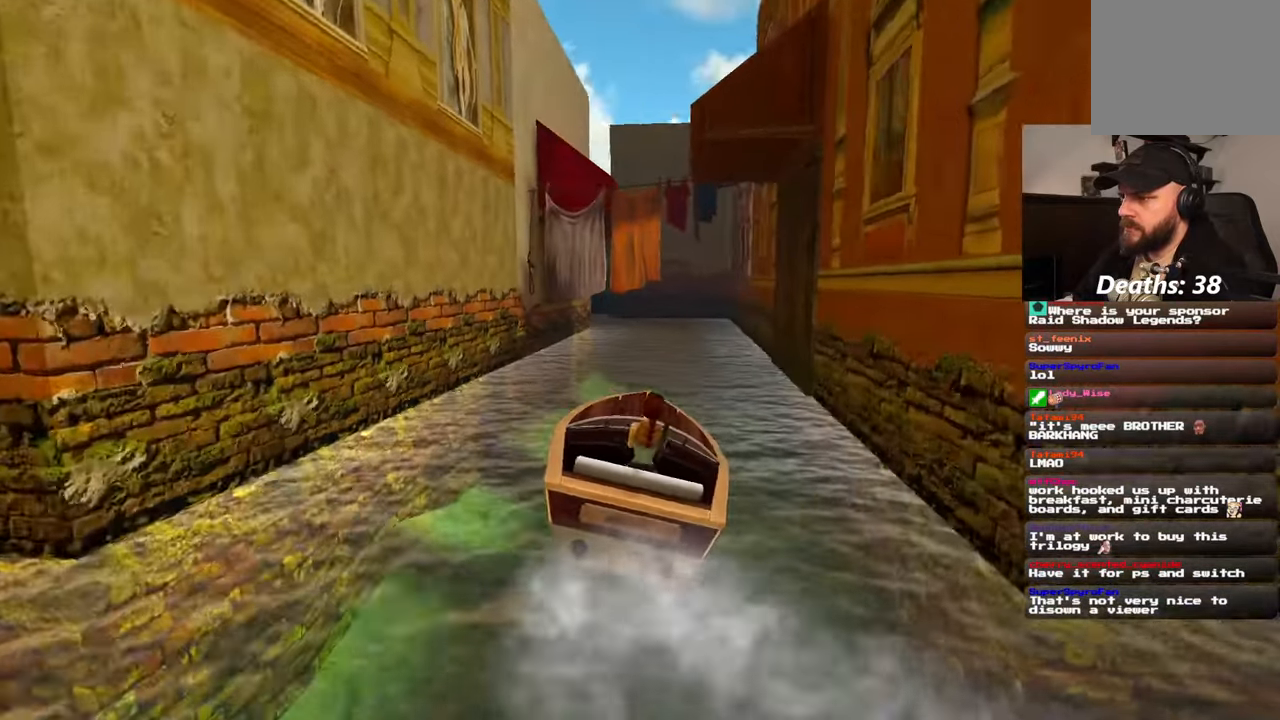
{"dt_ms": 500, "buttons": [], "left_stick": "center", "right_stick": "center", "events": [[83, "left_stick", "center"], [183, "left_stick", "left"], [467, "left_stick", "center"]]}
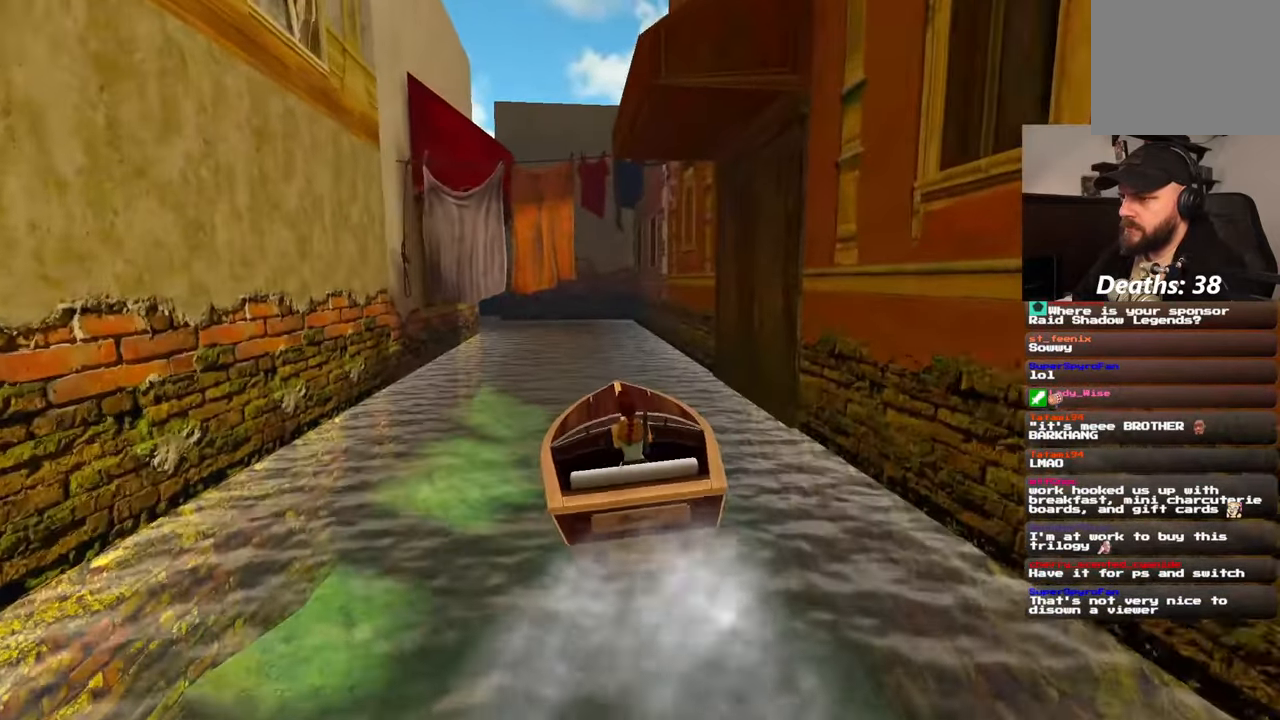
{"dt_ms": 500, "buttons": [], "left_stick": "center", "right_stick": "center", "events": [[317, "right_stick", "left"], [450, "right_stick", "center"]]}
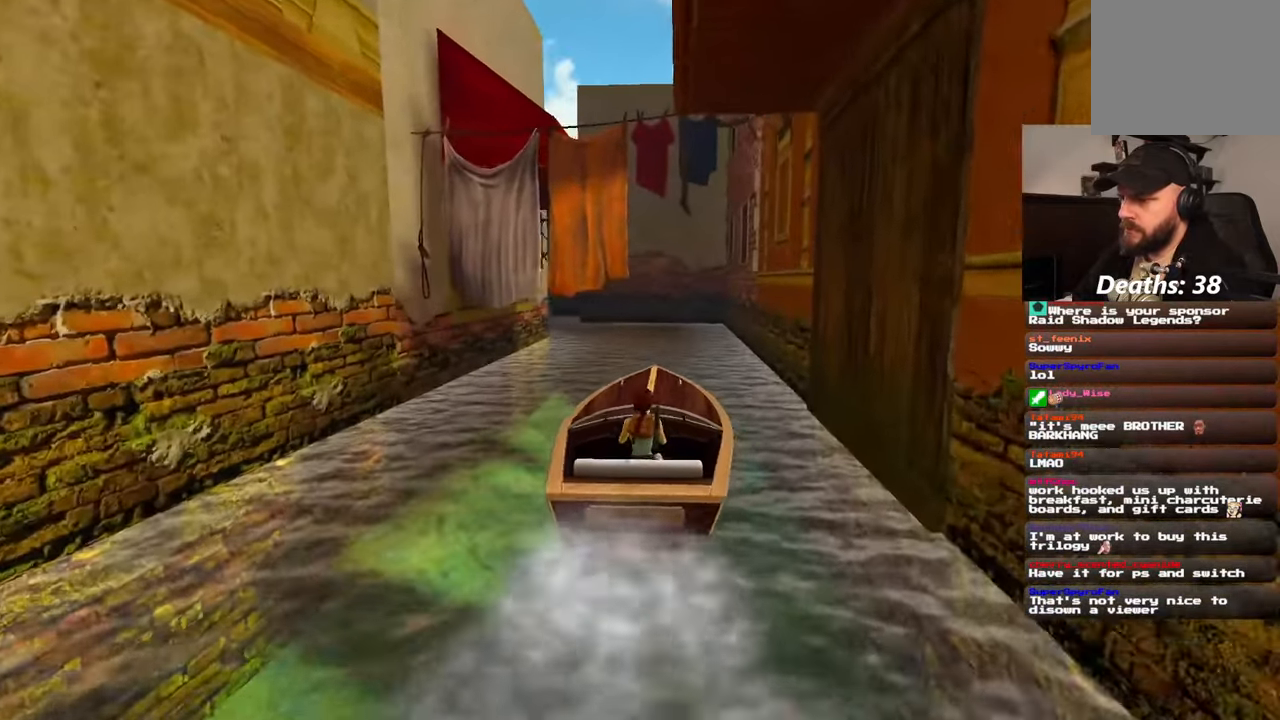
{"dt_ms": 500, "buttons": [], "left_stick": "left", "right_stick": "center", "events": [[417, "left_stick", "left"]]}
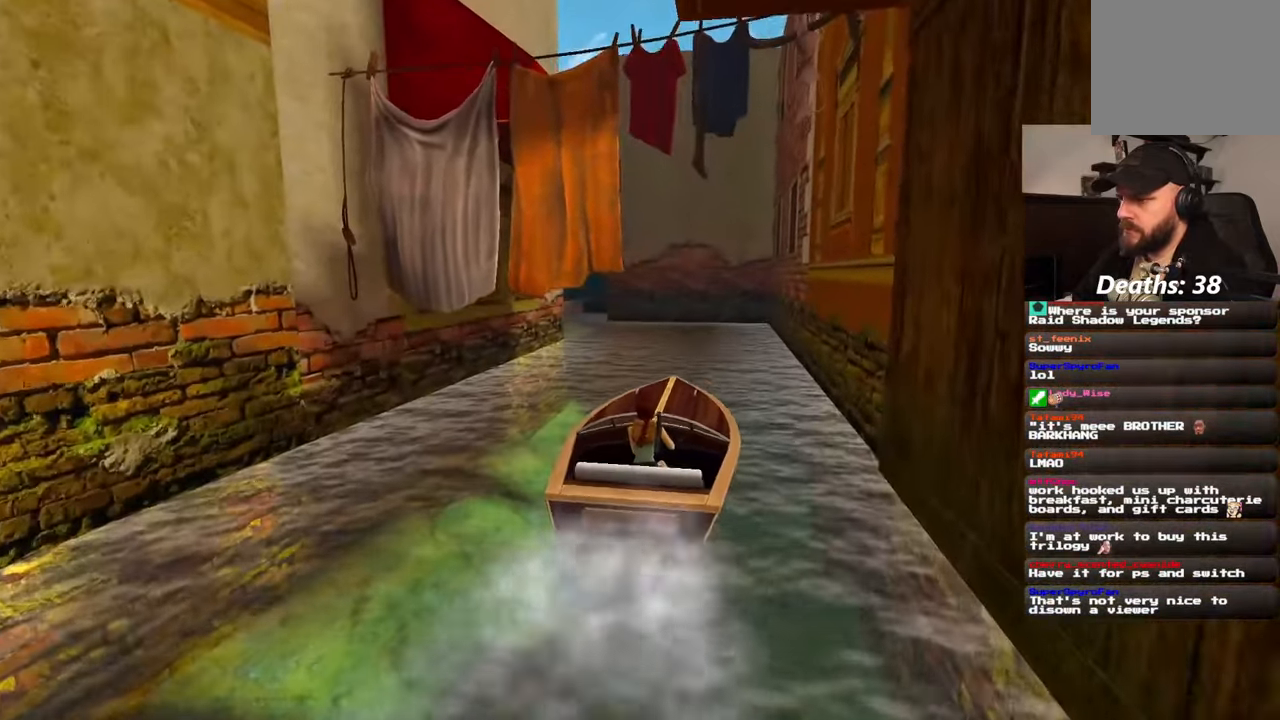
{"dt_ms": 500, "buttons": [], "left_stick": "center", "right_stick": "center", "events": [[50, "left_stick", "center"], [217, "left_stick", "left"], [350, "left_stick", "center"]]}
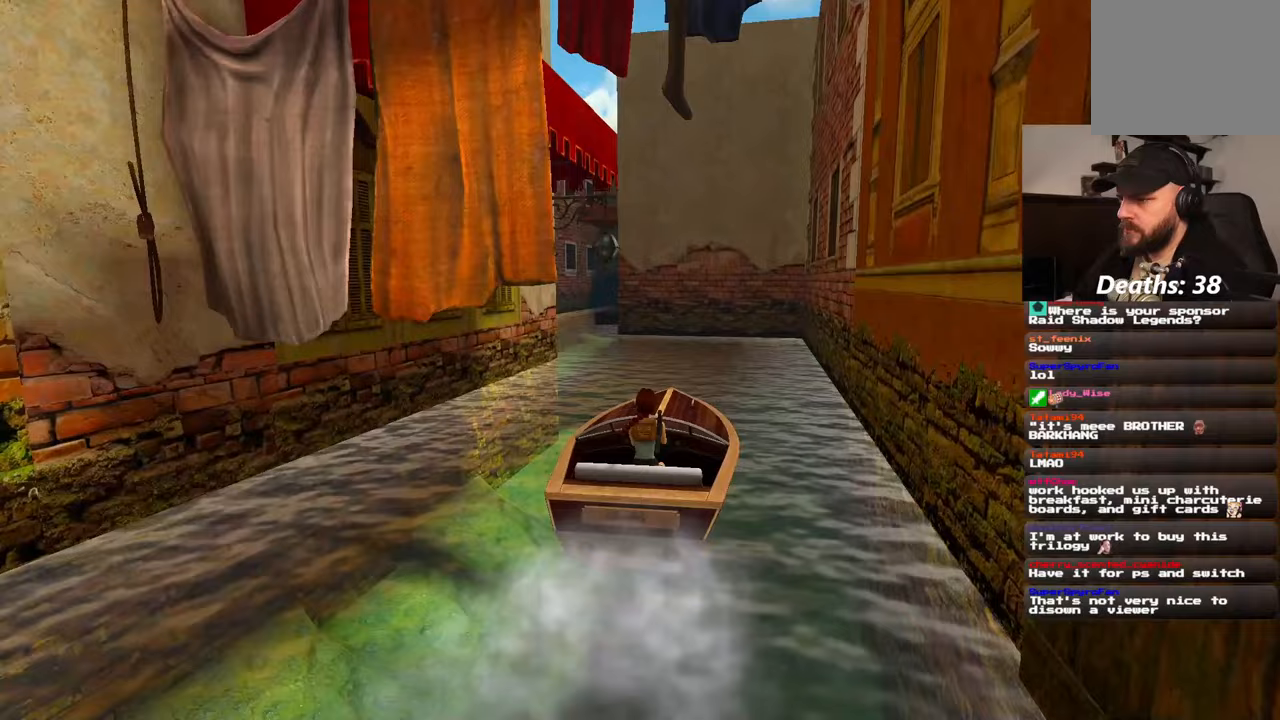
{"dt_ms": 500, "buttons": [], "left_stick": "left", "right_stick": "center", "events": [[17, "left_stick", "left"], [300, "left_stick", "center"], [500, "left_stick", "left"]]}
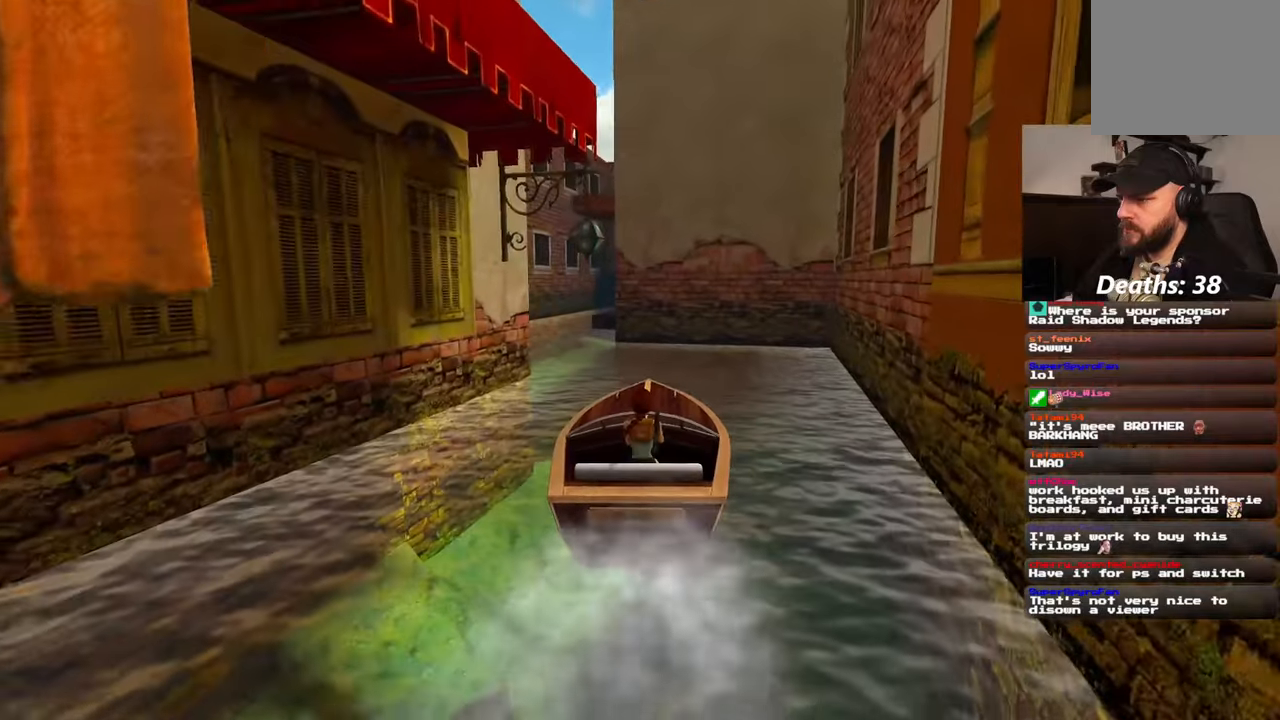
{"dt_ms": 500, "buttons": [], "left_stick": "center", "right_stick": "center", "events": [[383, "left_stick", "center"]]}
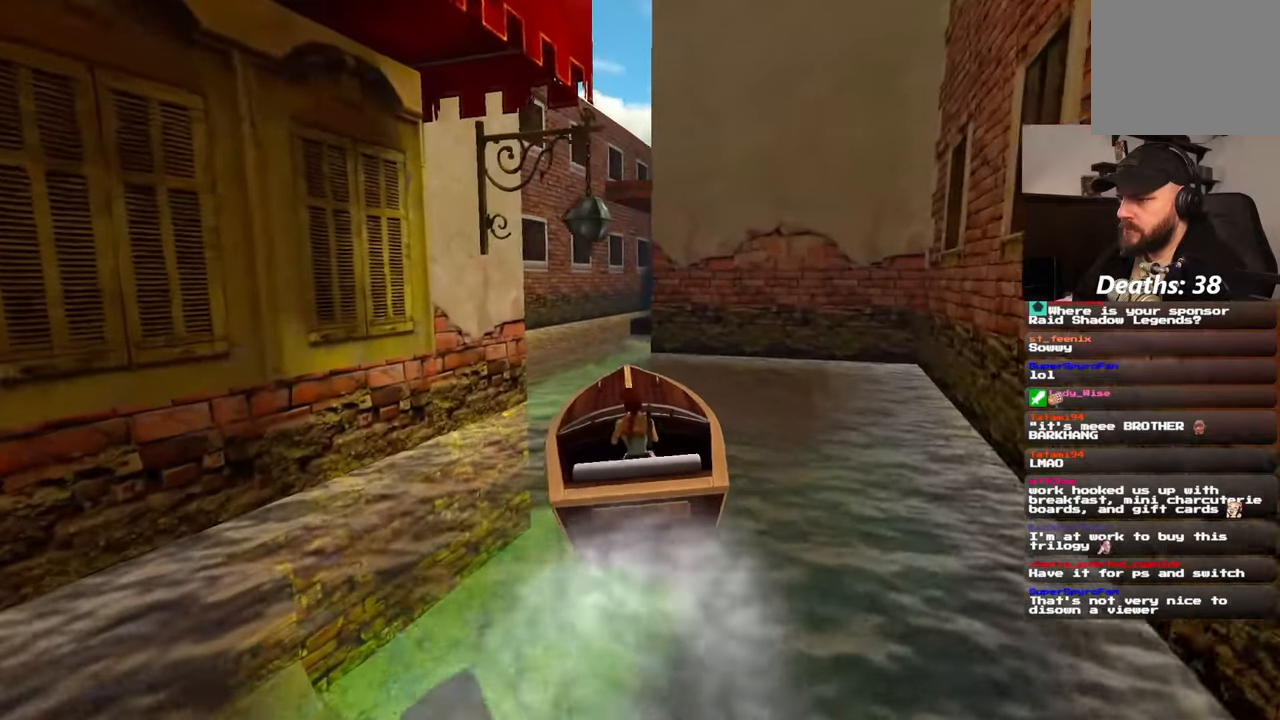
{"dt_ms": 500, "buttons": [], "left_stick": "center", "right_stick": "center", "events": [[217, "left_stick", "left"], [417, "left_stick", "center"]]}
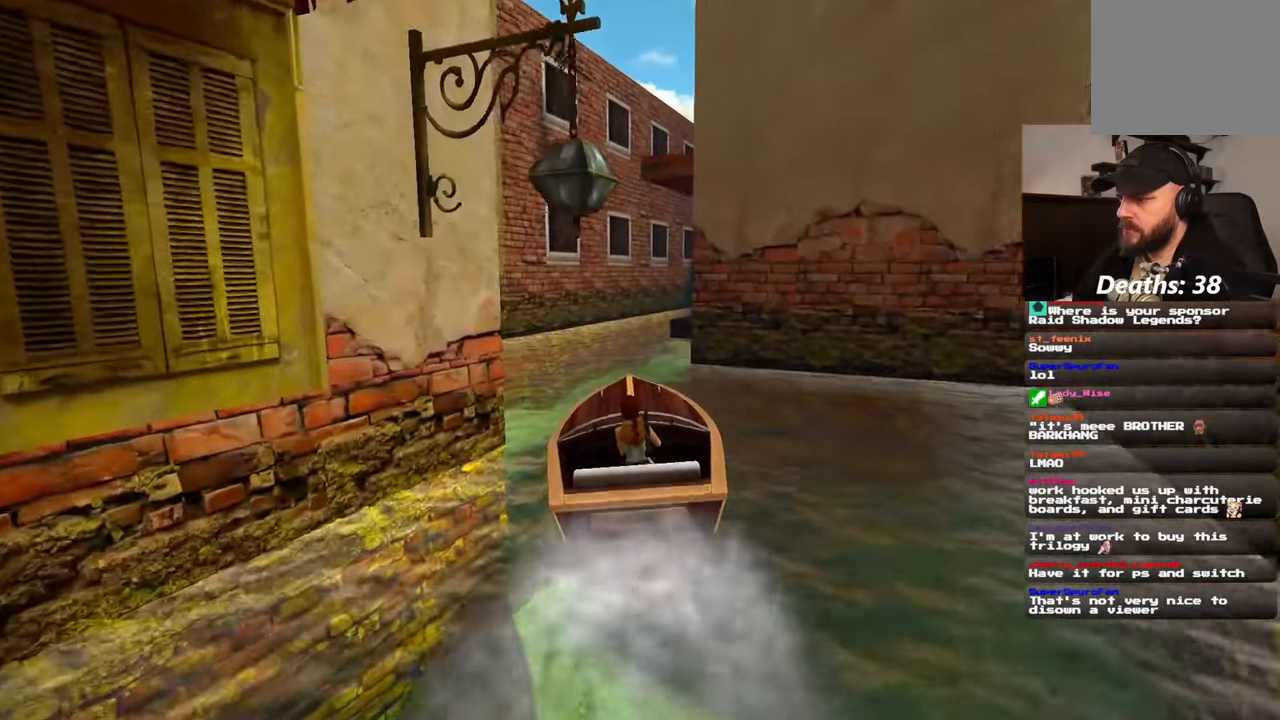
{"dt_ms": 500, "buttons": [], "left_stick": "center", "right_stick": "center", "events": [[200, "left_stick", "left"], [317, "left_stick", "center"]]}
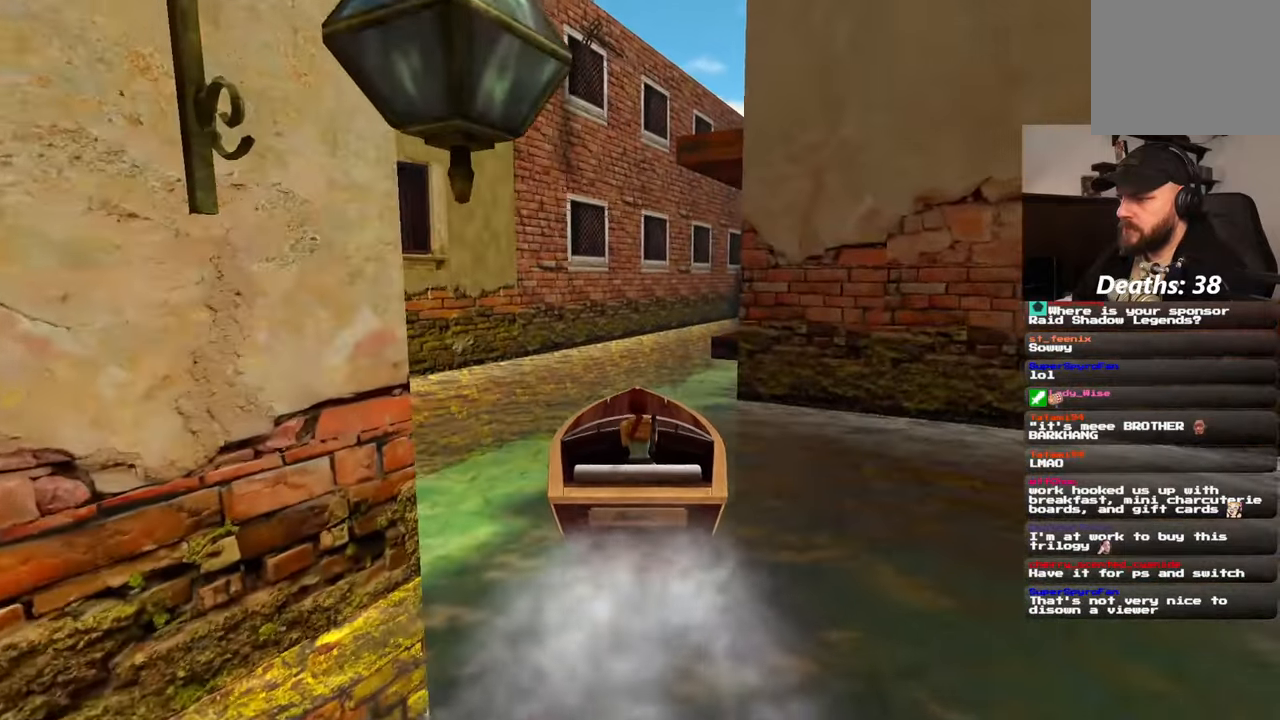
{"dt_ms": 500, "buttons": [], "left_stick": "center", "right_stick": "center", "events": []}
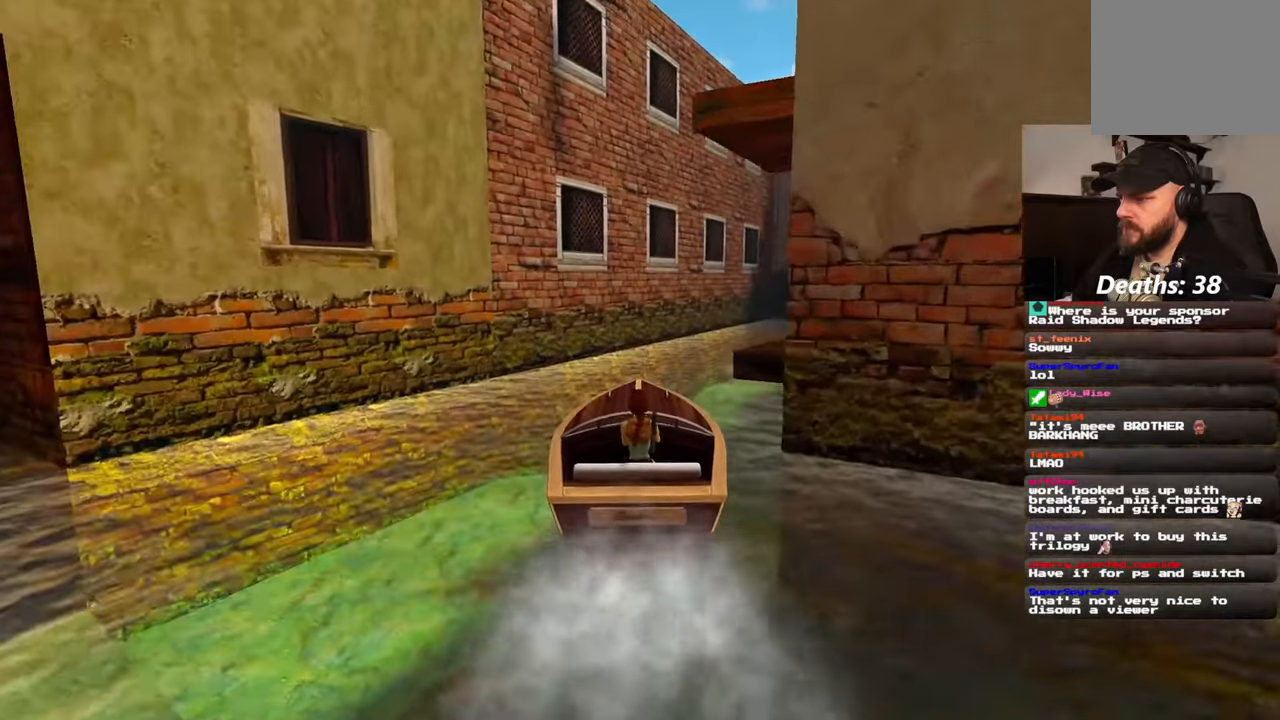
{"dt_ms": 500, "buttons": [], "left_stick": "center", "right_stick": "center"}
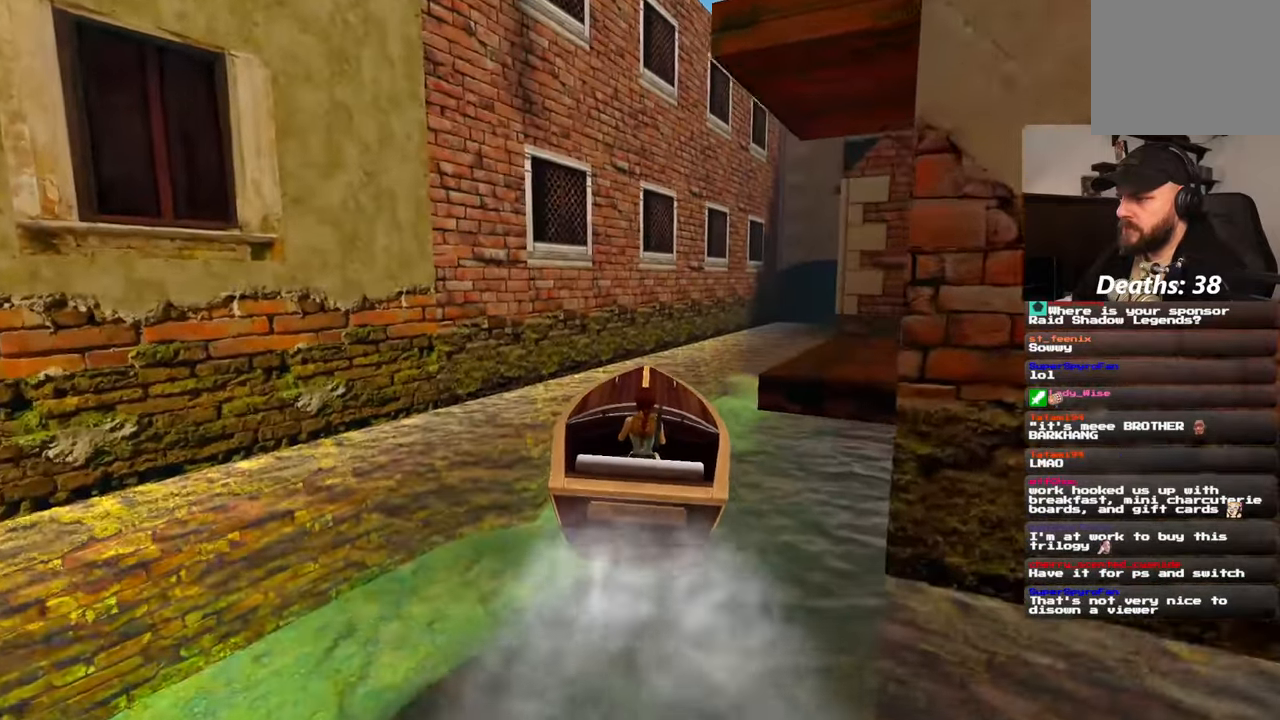
{"dt_ms": 1000, "buttons": [], "left_stick": "left", "right_stick": "center"}
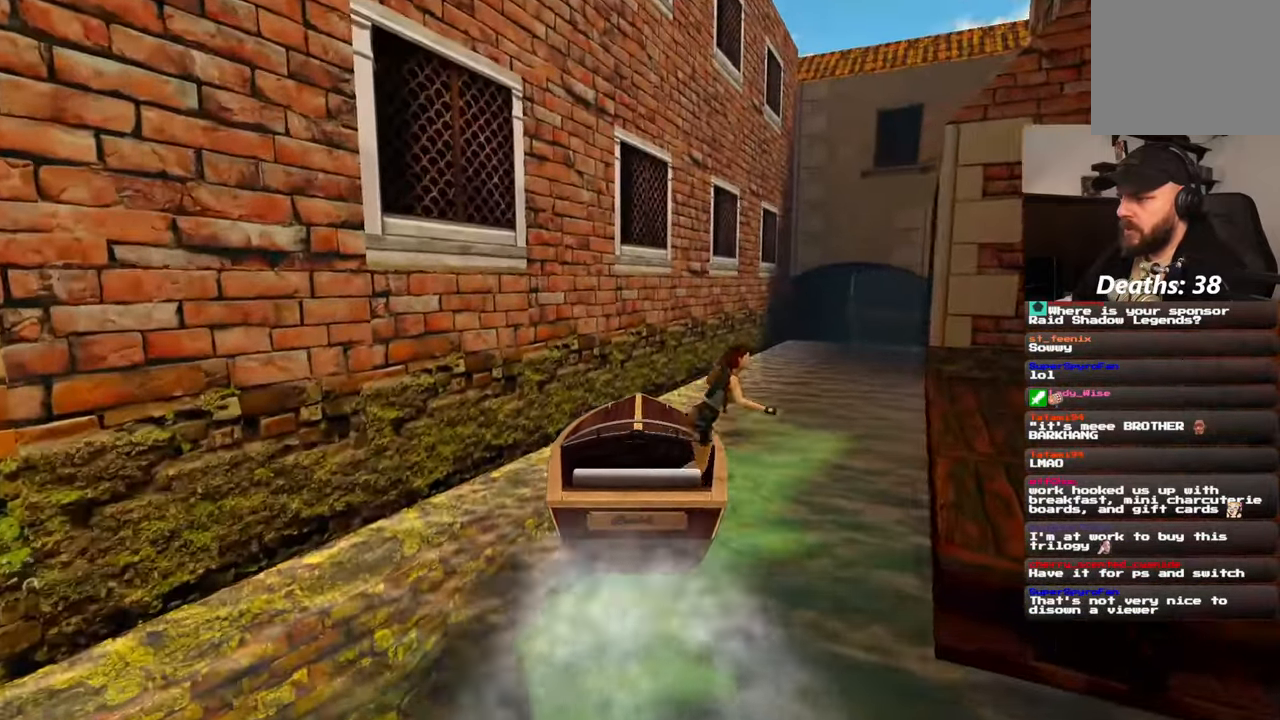
{"dt_ms": 500, "buttons": [], "left_stick": "center", "right_stick": "center"}
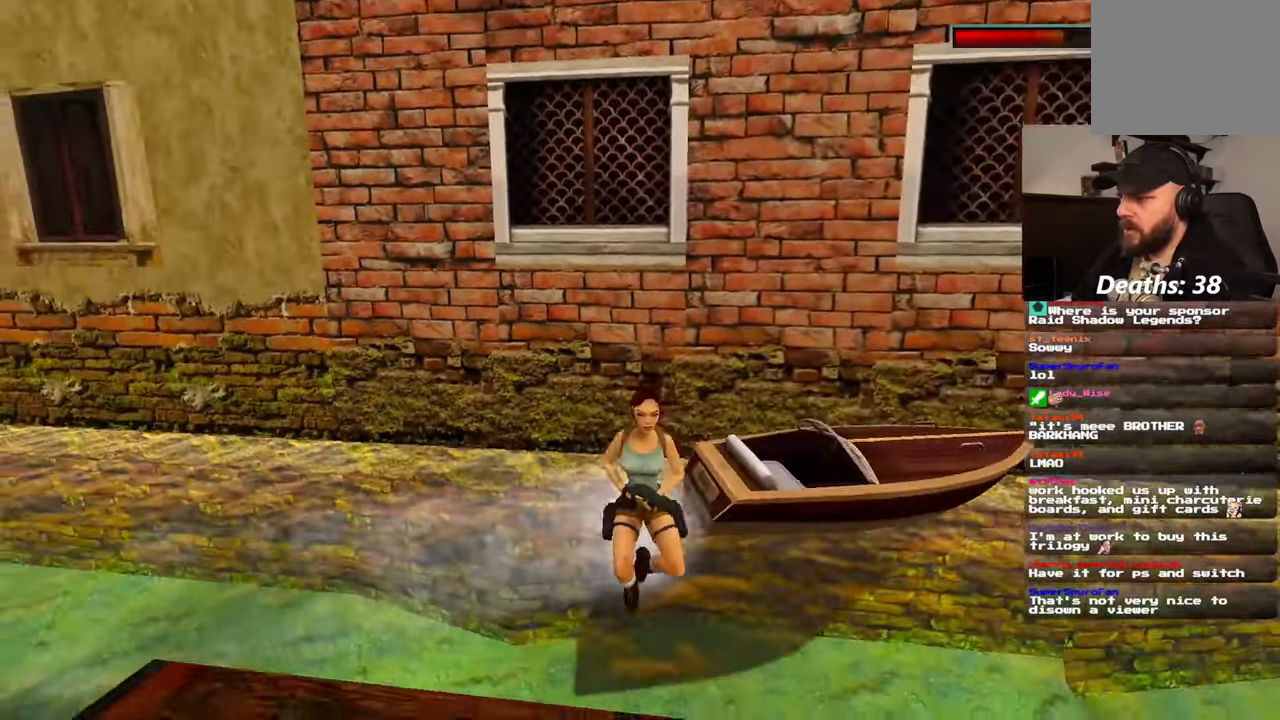
{"dt_ms": 500, "buttons": [], "left_stick": "right", "right_stick": "right"}
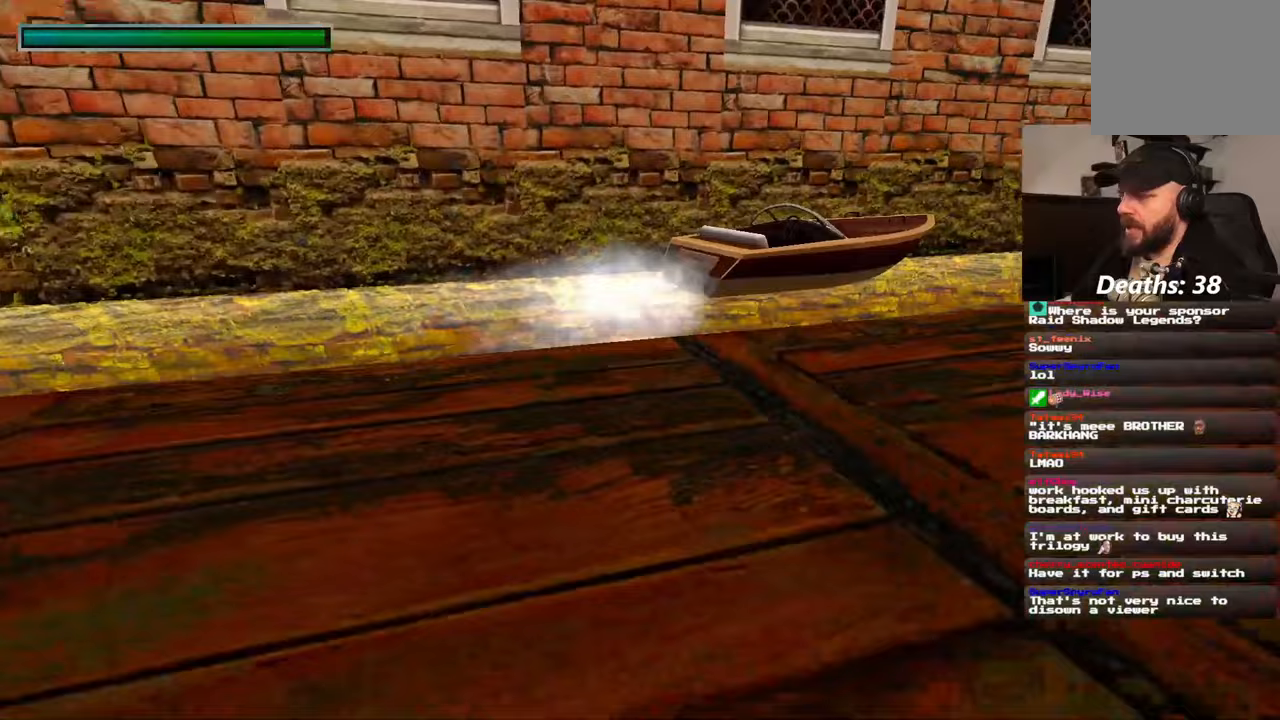
{"dt_ms": 500, "buttons": [], "left_stick": "up", "right_stick": "center", "events": [[17, "left_stick", "up-right"], [150, "left_stick", "up"], [150, "right_stick", "up-right"], [300, "right_stick", "center"], [433, "left_stick", "center"], [483, "left_stick", "up"]]}
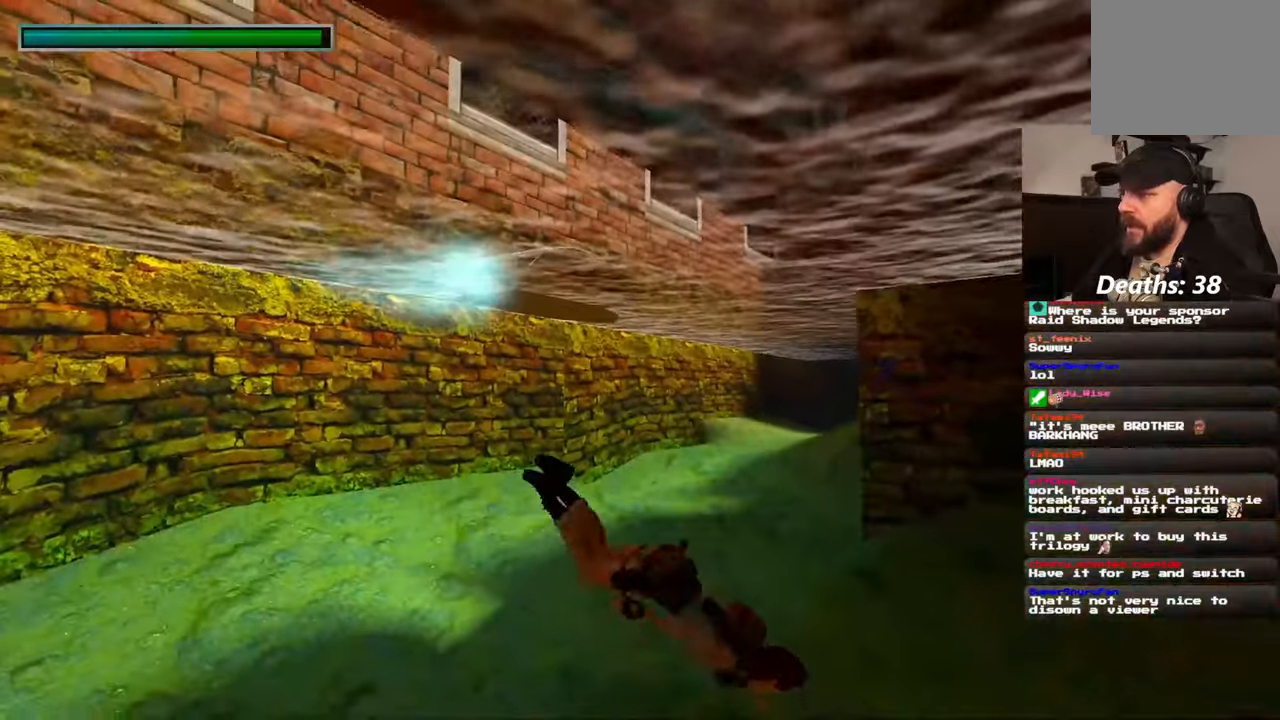
{"dt_ms": 500, "buttons": [], "left_stick": "up", "right_stick": "center", "events": [[267, "right_stick", "down-right"], [417, "right_stick", "center"]]}
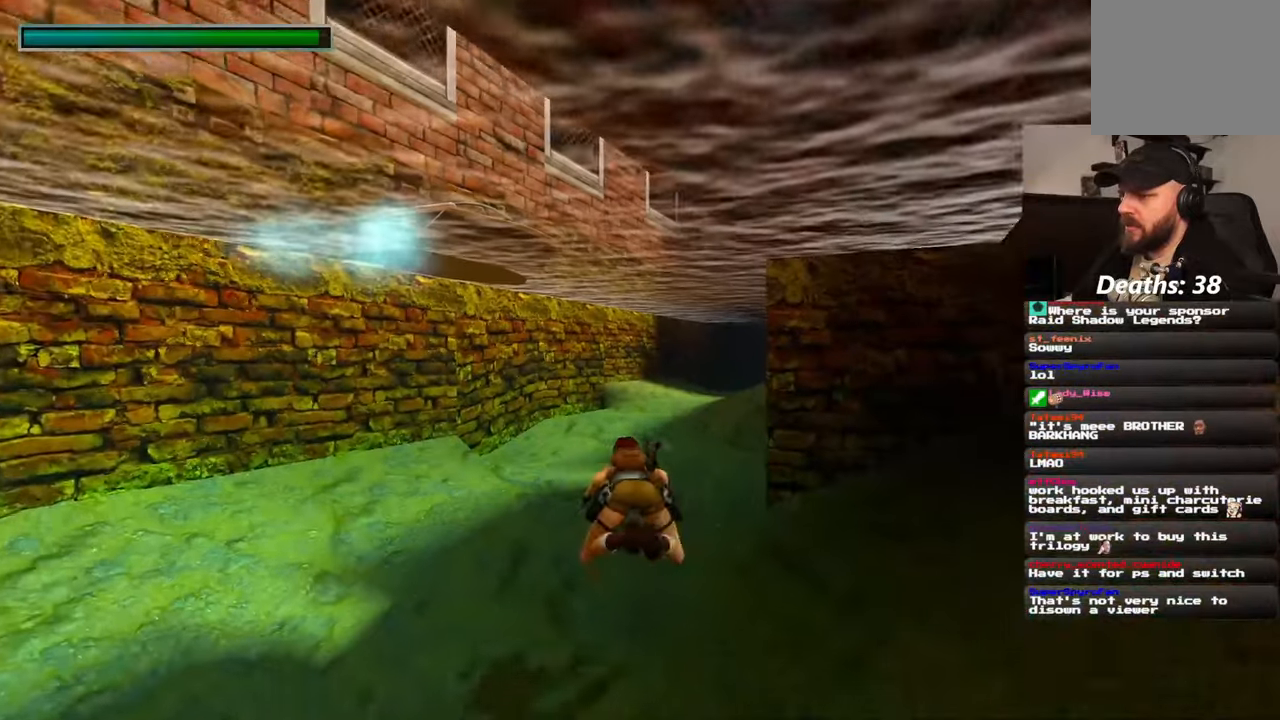
{"dt_ms": 500, "buttons": [], "left_stick": "up", "right_stick": "center", "events": [[183, "right_stick", "up-left"], [217, "left_stick", "up-left"], [317, "left_stick", "up"], [317, "right_stick", "up"], [417, "right_stick", "center"]]}
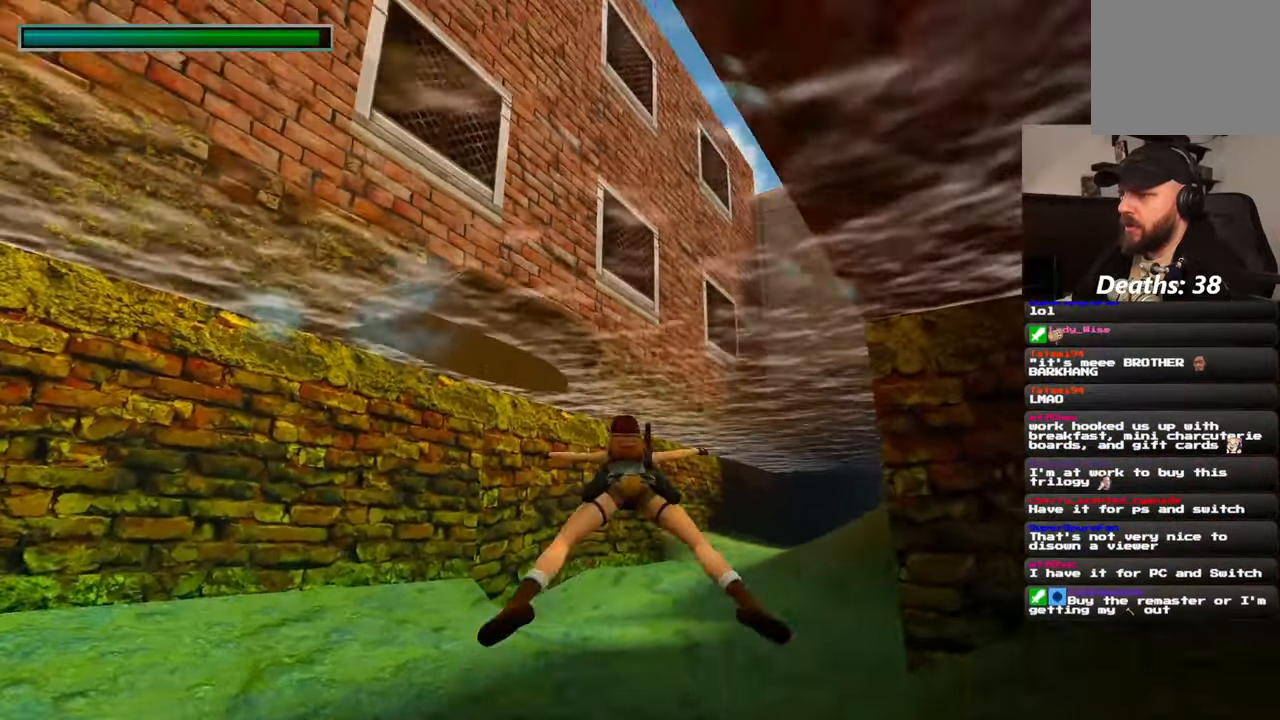
{"dt_ms": 500, "buttons": [], "left_stick": "up", "right_stick": "center", "events": [[200, "right_stick", "up"], [450, "right_stick", "center"]]}
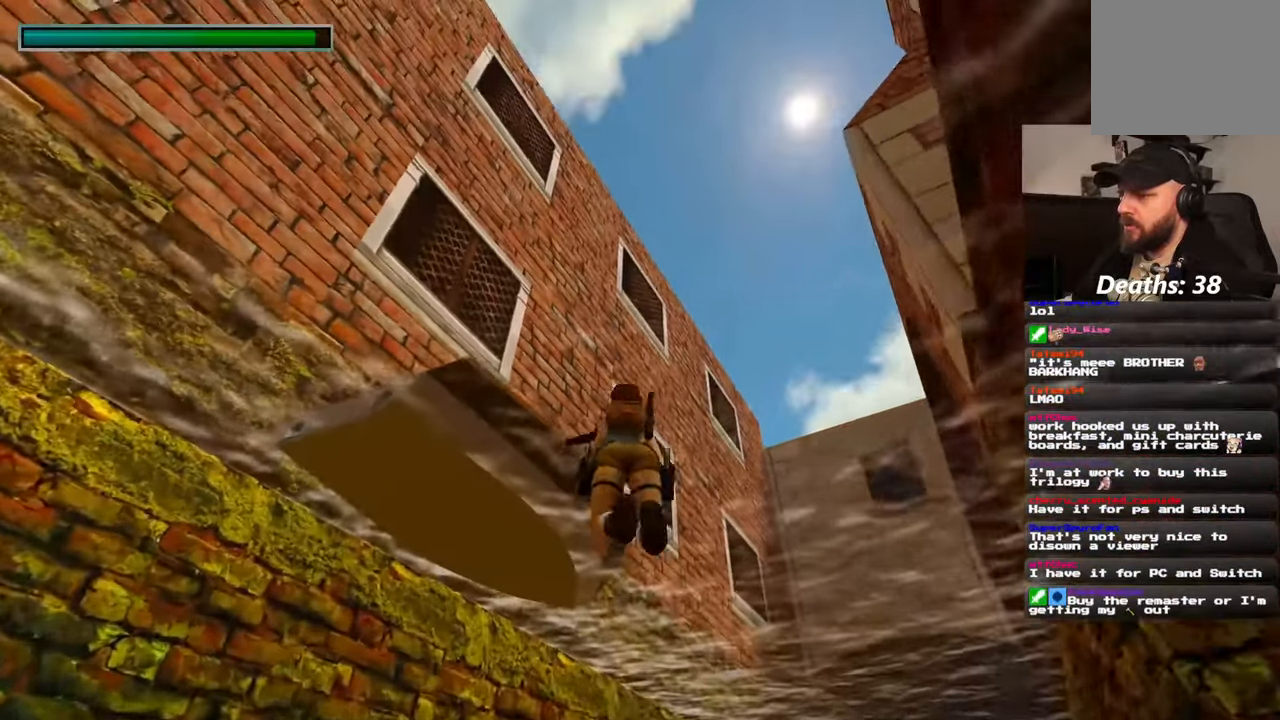
{"dt_ms": 500, "buttons": [], "left_stick": "up", "right_stick": "center", "events": [[100, "right_stick", "down-left"], [467, "right_stick", "center"]]}